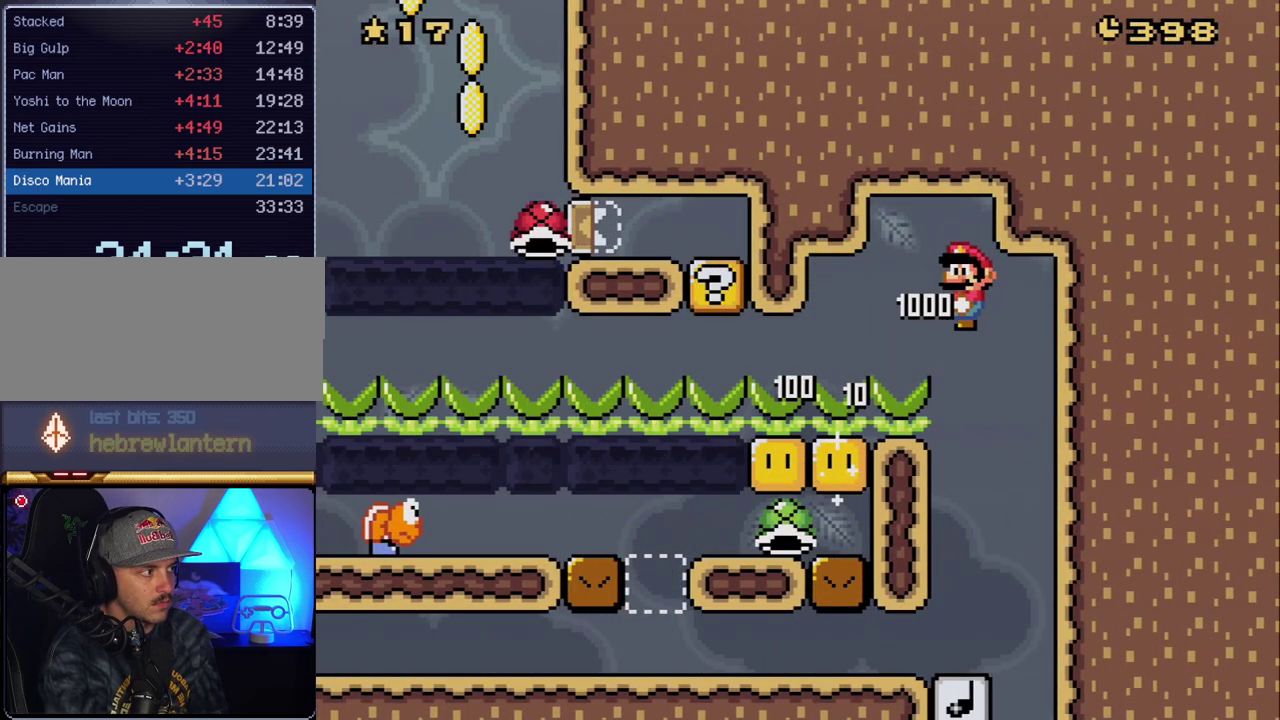
Gameplay with a controller (Nintendo layout); each line is a JSON object with the inputs held at the frame after it. "events" lists button and stick changes between this image and that frame as [ms after this image, input, new state], when the widget could be followed in between. Not read: L3 R3.
{"buttons": ["Y", "DPAD_LEFT"], "events": []}
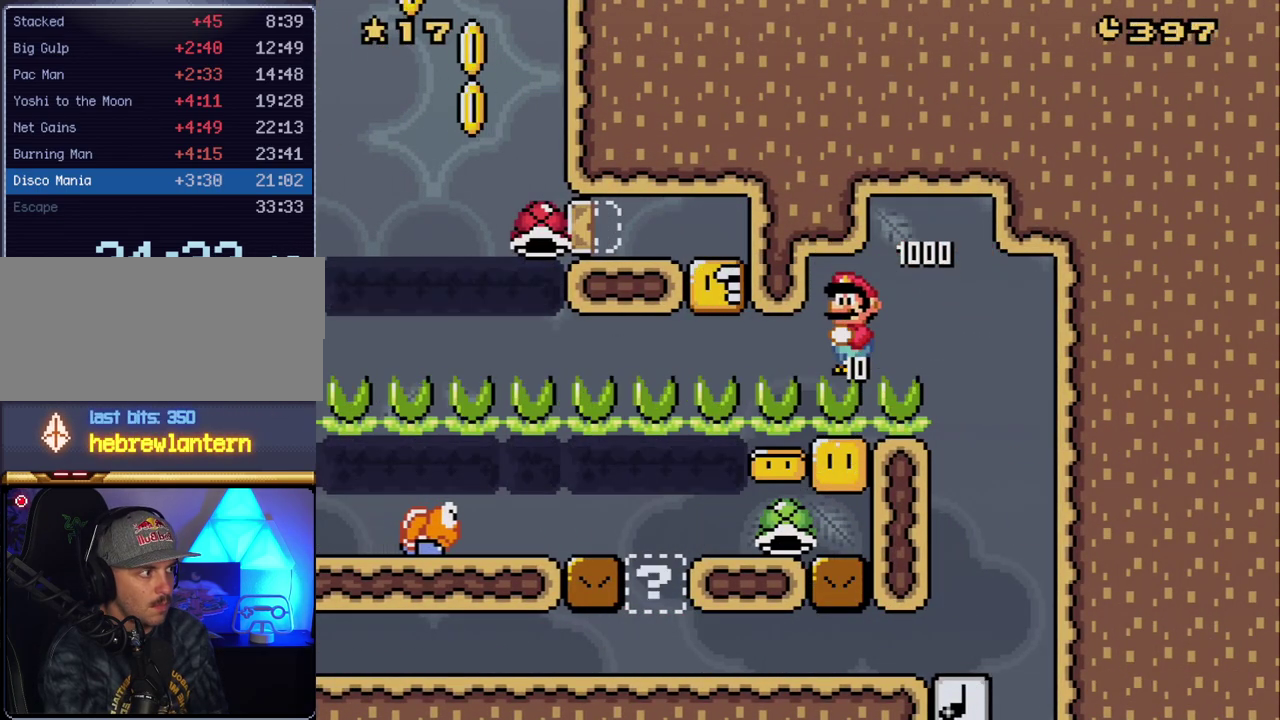
{"buttons": ["Y", "DPAD_LEFT"], "events": []}
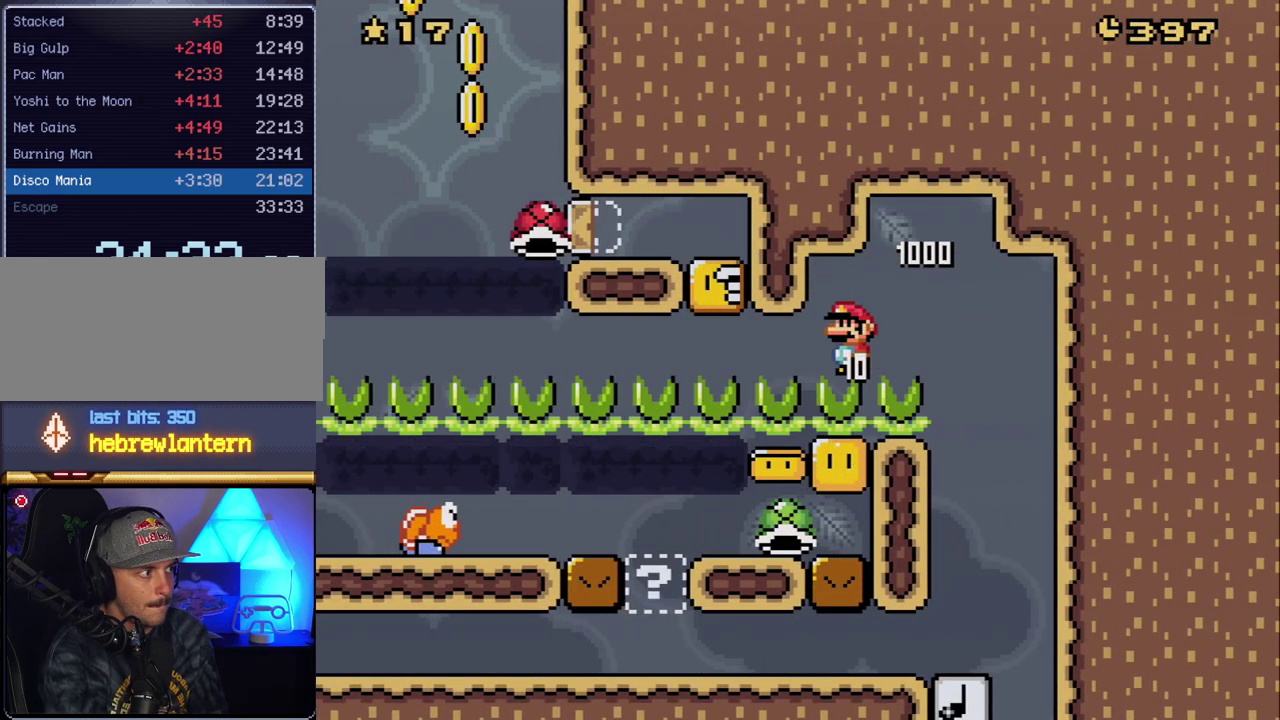
{"buttons": ["B", "Y", "DPAD_LEFT"], "events": [[450, "B", "down"]]}
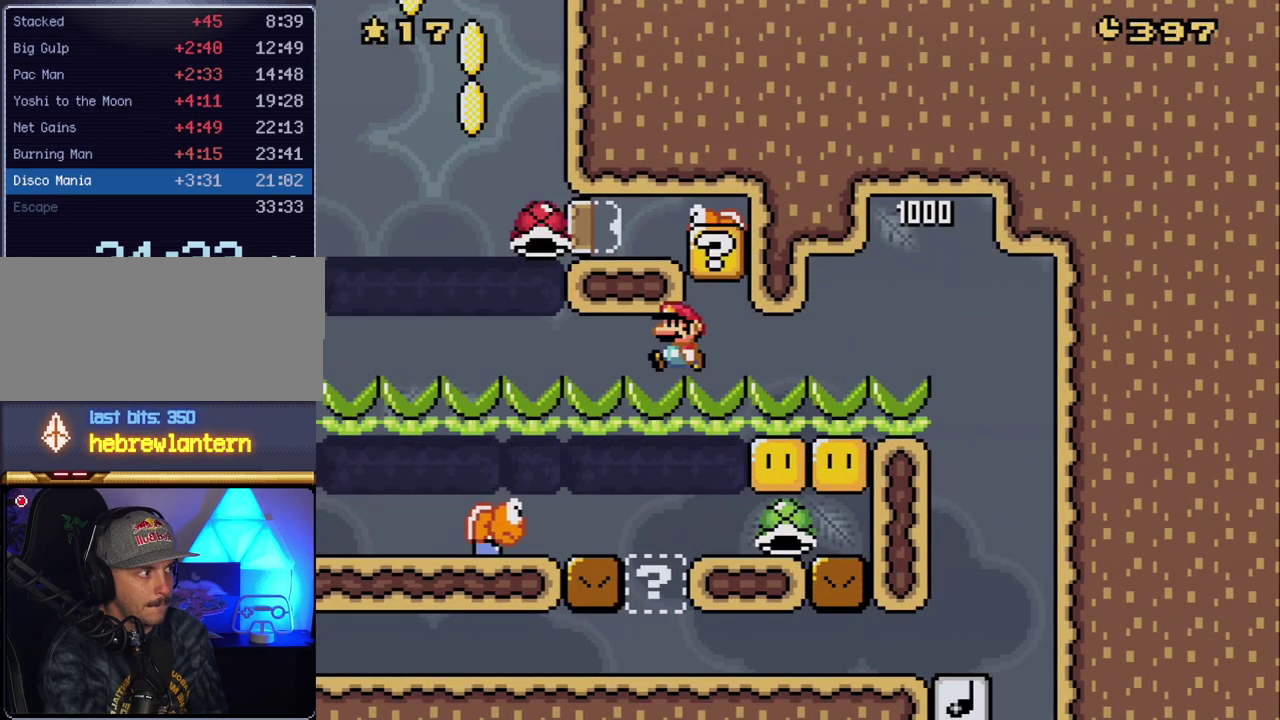
{"buttons": ["Y", "DPAD_LEFT"], "events": [[83, "B", "up"]]}
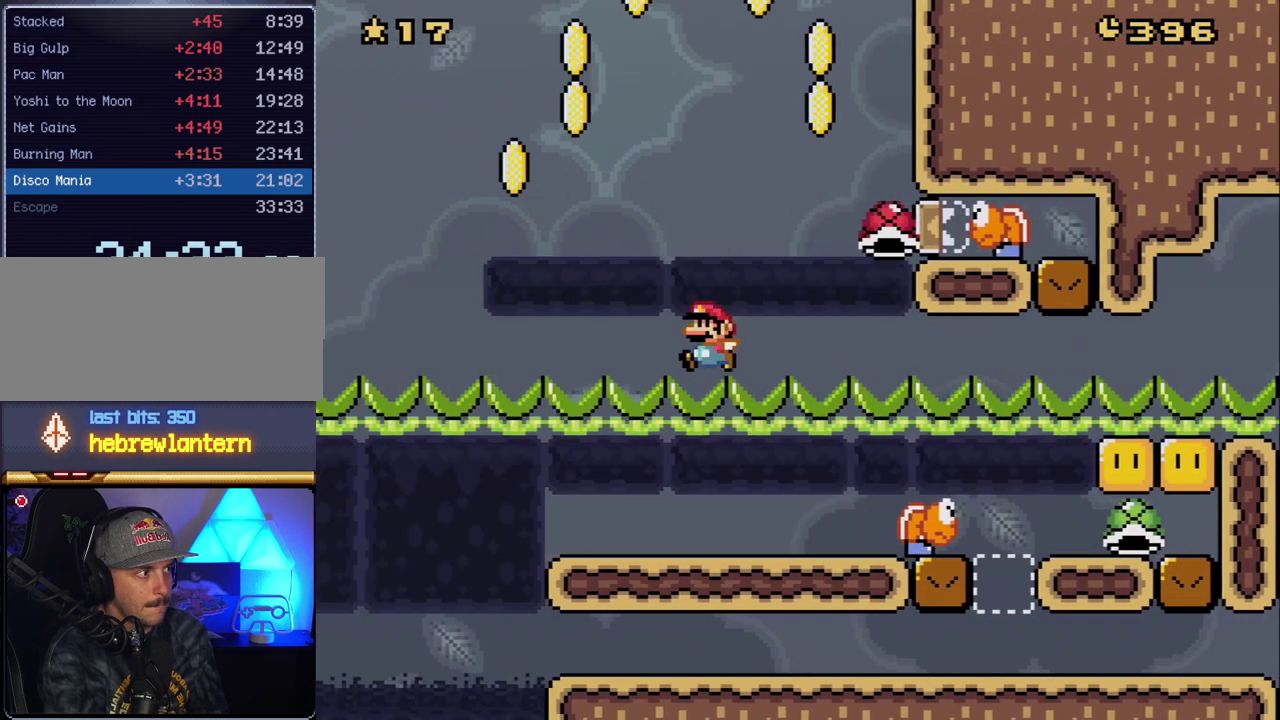
{"buttons": ["Y", "DPAD_RIGHT"], "events": [[367, "DPAD_LEFT", "up"], [383, "DPAD_RIGHT", "down"]]}
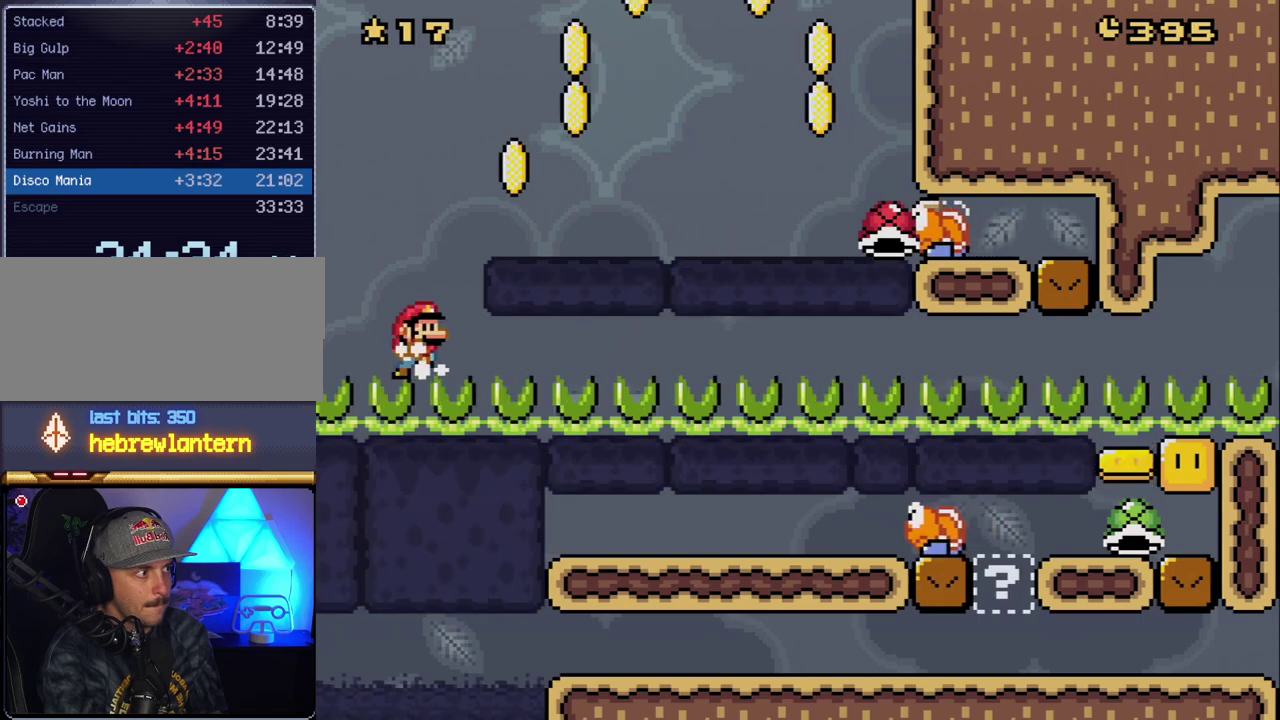
{"buttons": ["B", "Y", "DPAD_RIGHT"], "events": [[83, "DPAD_RIGHT", "up"], [350, "B", "down"], [450, "DPAD_RIGHT", "down"]]}
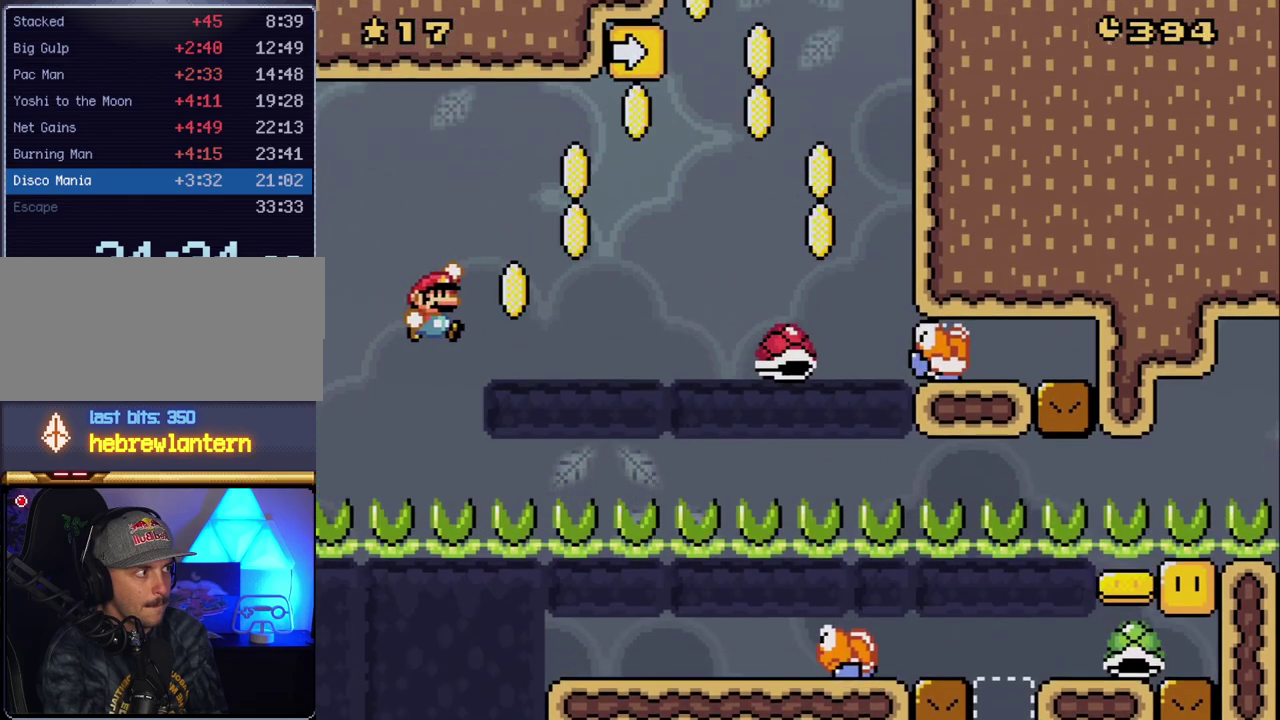
{"buttons": ["B", "Y", "DPAD_RIGHT"], "events": [[83, "B", "up"], [167, "DPAD_RIGHT", "up"], [267, "B", "down"], [350, "DPAD_RIGHT", "down"]]}
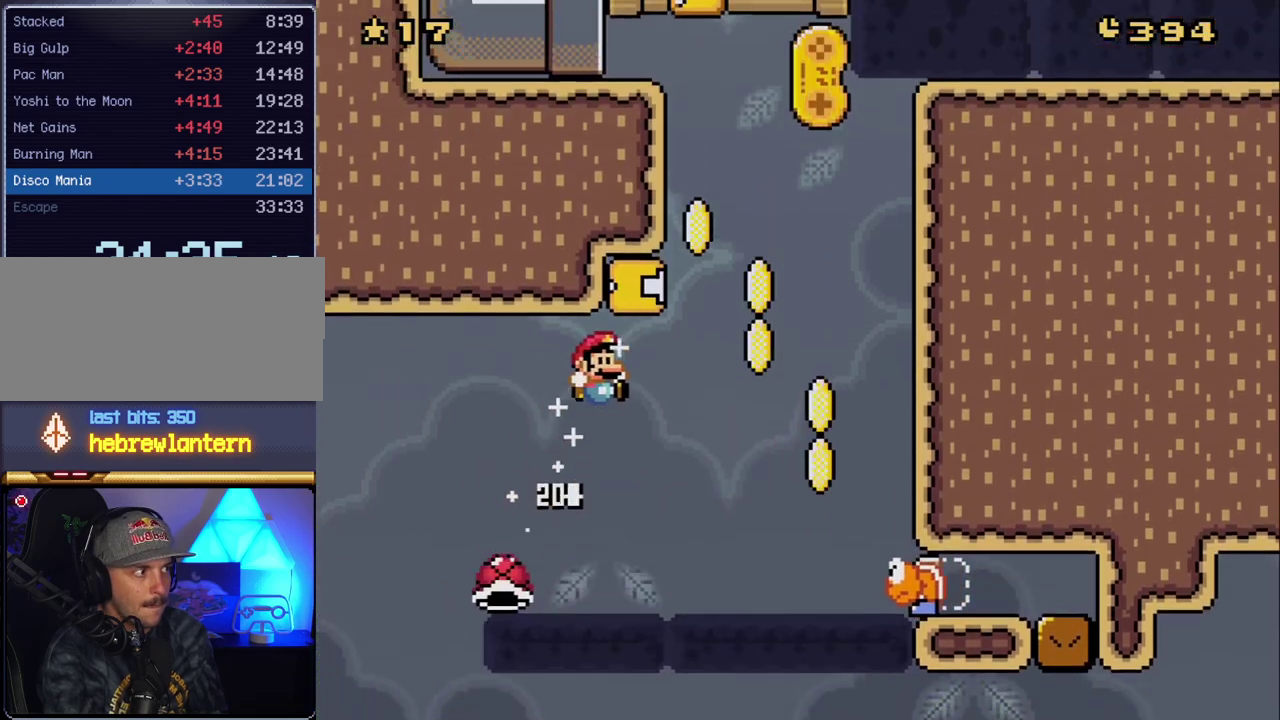
{"buttons": ["B", "Y", "DPAD_LEFT"], "events": [[17, "DPAD_RIGHT", "up"], [150, "DPAD_RIGHT", "down"], [150, "DPAD_UP", "down"], [200, "DPAD_UP", "up"], [417, "DPAD_RIGHT", "up"], [450, "DPAD_LEFT", "down"]]}
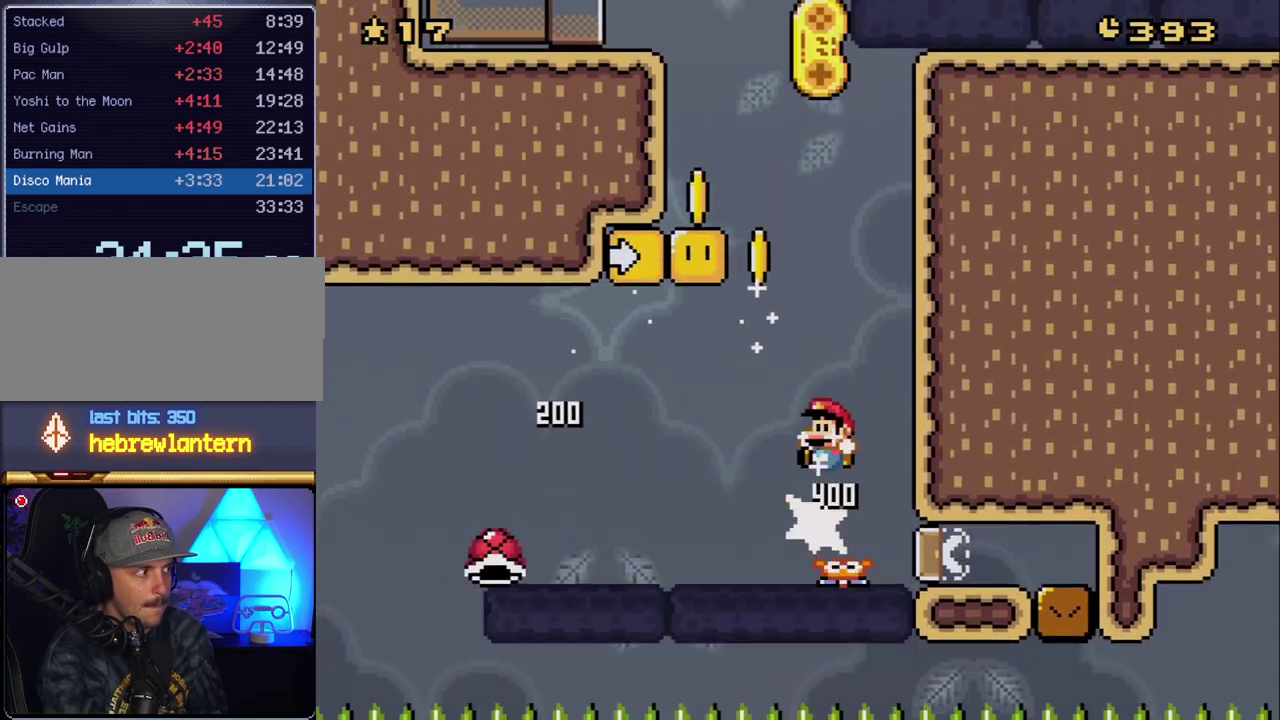
{"buttons": ["Y", "DPAD_LEFT"], "events": [[483, "B", "up"]]}
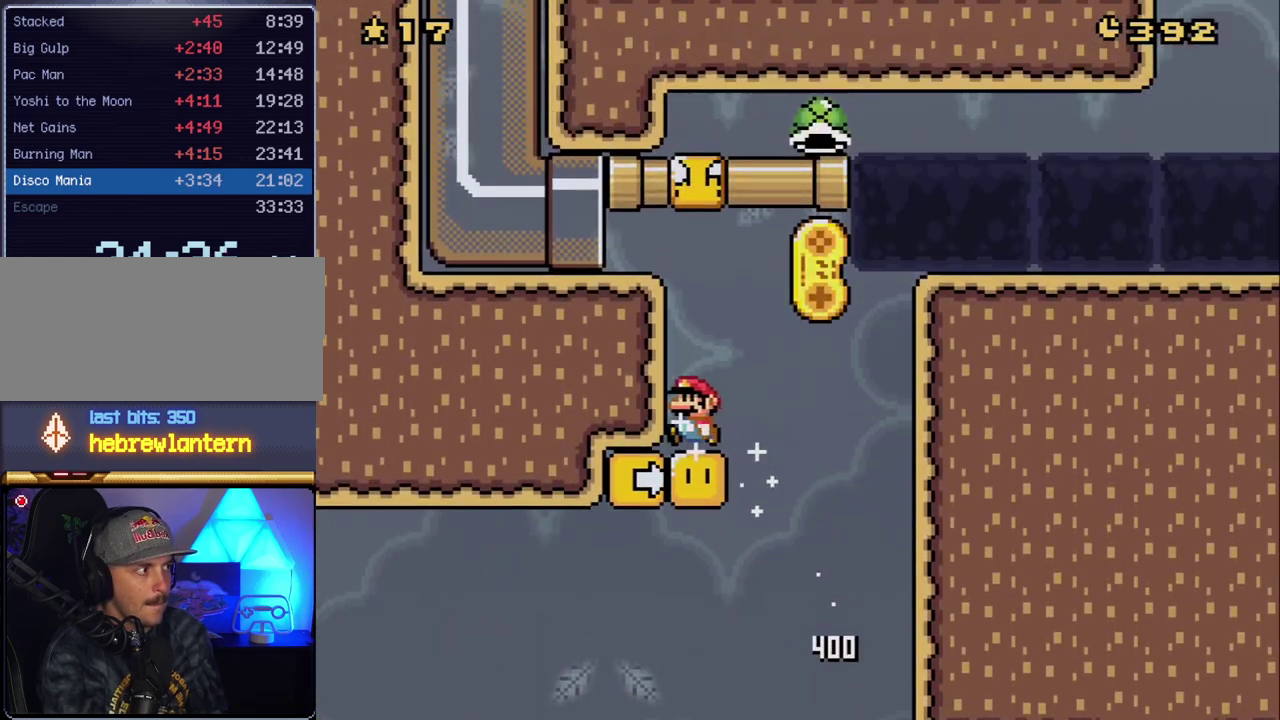
{"buttons": ["B", "Y", "DPAD_LEFT"], "events": [[83, "DPAD_LEFT", "up"], [100, "B", "down"], [200, "DPAD_LEFT", "down"]]}
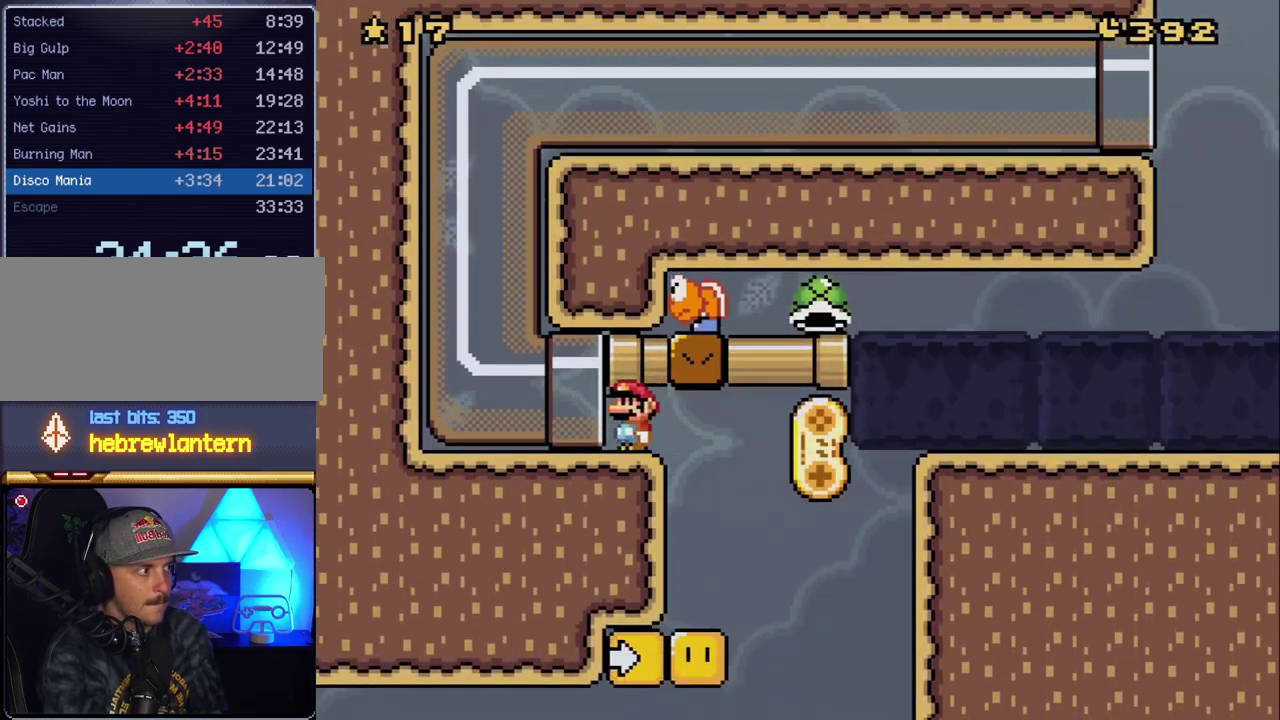
{"buttons": ["B", "Y"], "events": [[383, "DPAD_LEFT", "up"]]}
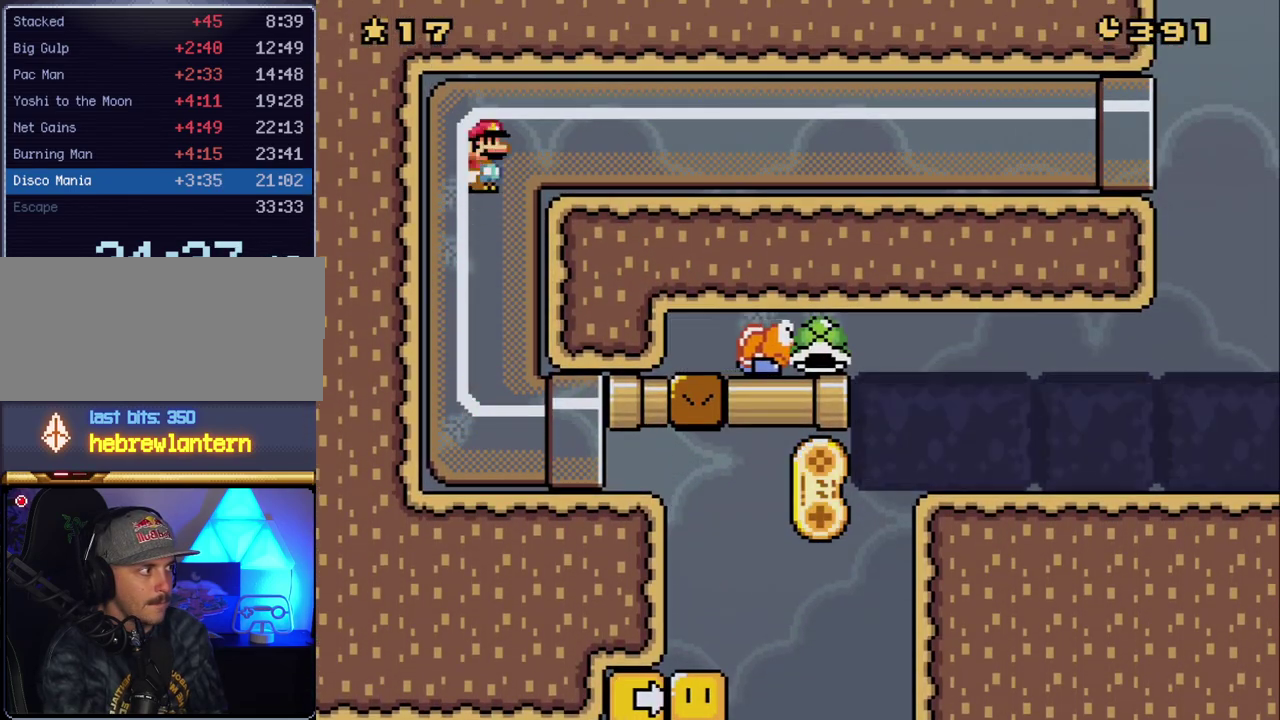
{"buttons": ["B", "Y"], "events": []}
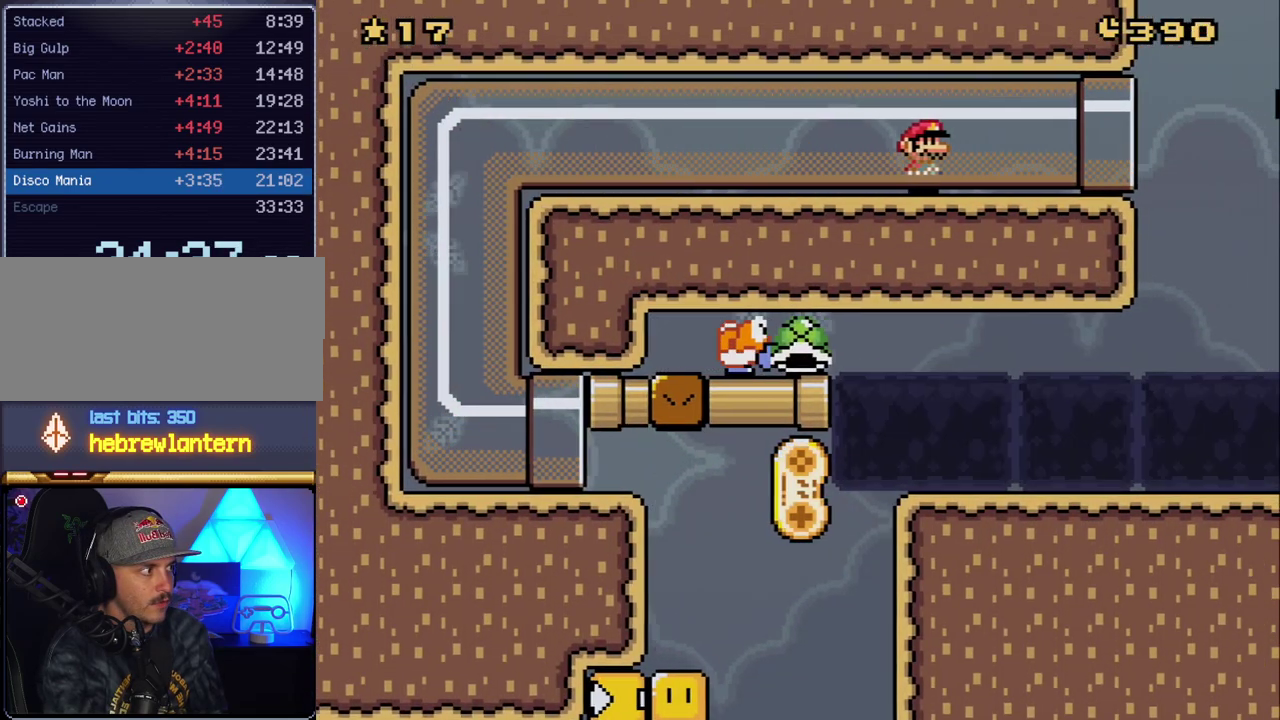
{"buttons": ["B", "Y", "DPAD_RIGHT"], "events": [[417, "DPAD_RIGHT", "down"]]}
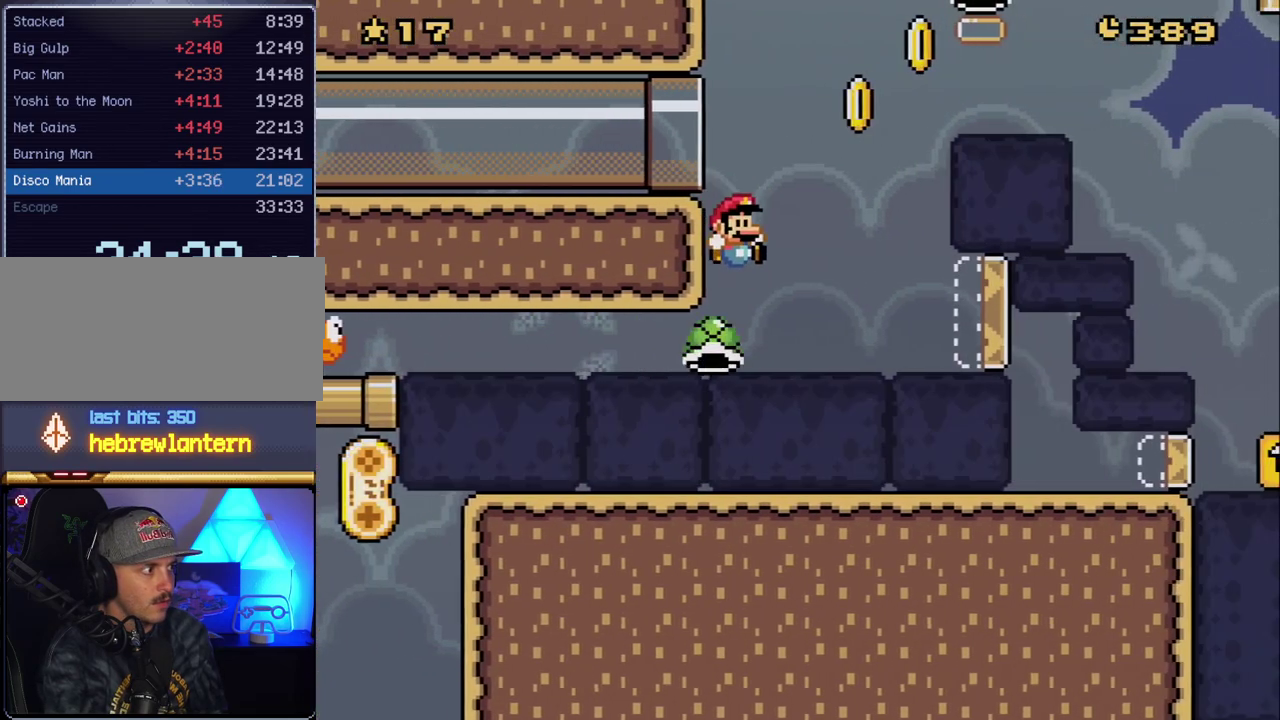
{"buttons": ["B", "Y", "DPAD_RIGHT"], "events": []}
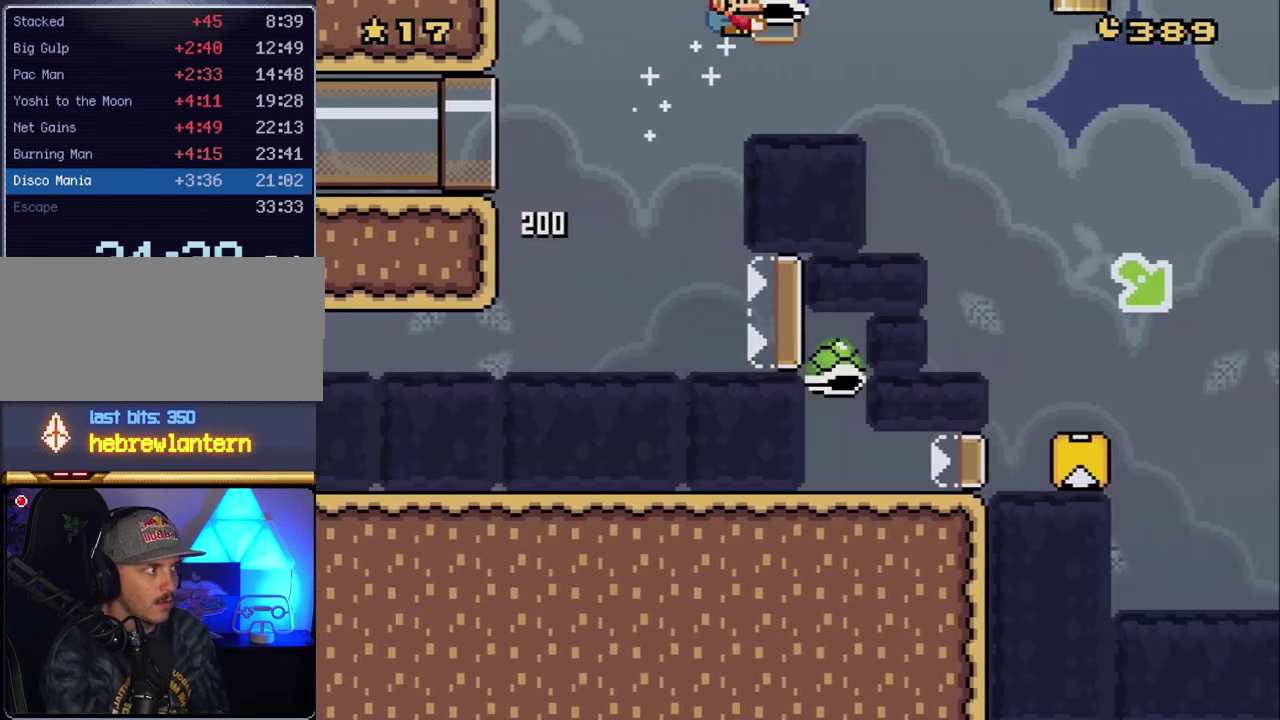
{"buttons": ["Y", "DPAD_RIGHT"], "events": [[483, "B", "up"]]}
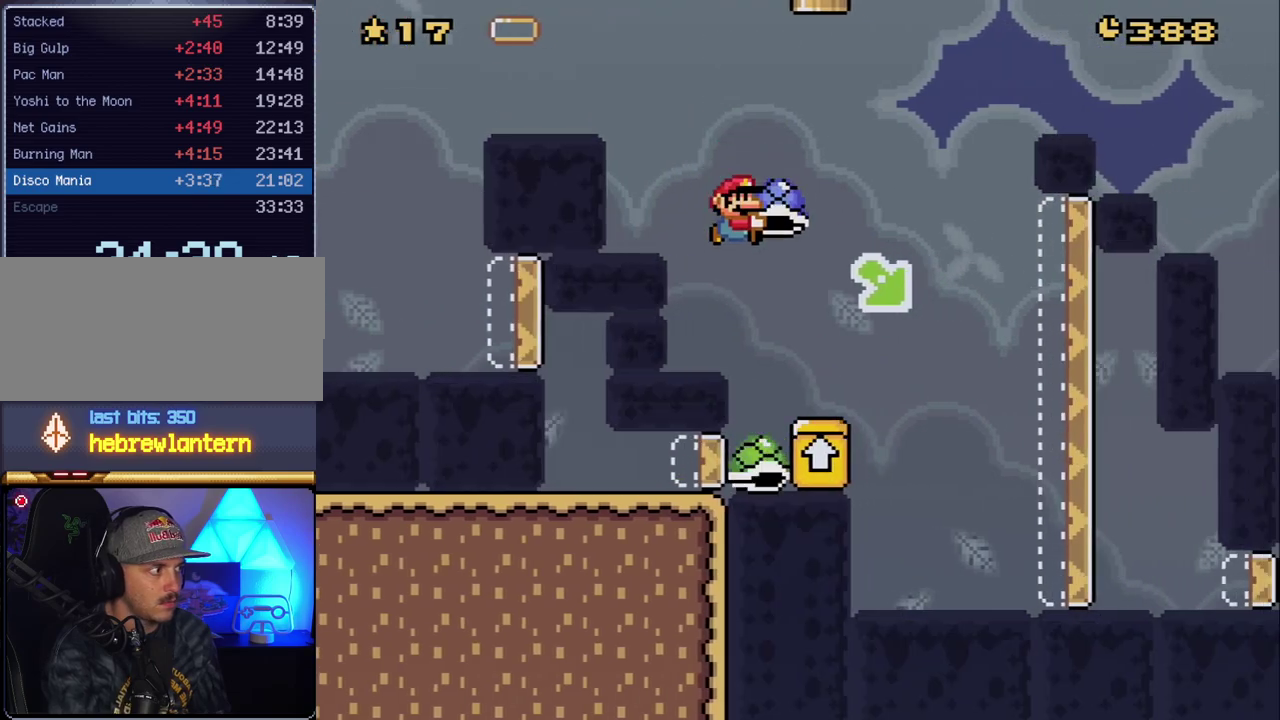
{"buttons": ["B", "Y", "DPAD_RIGHT"], "events": [[133, "Y", "up"], [233, "B", "down"], [233, "Y", "down"]]}
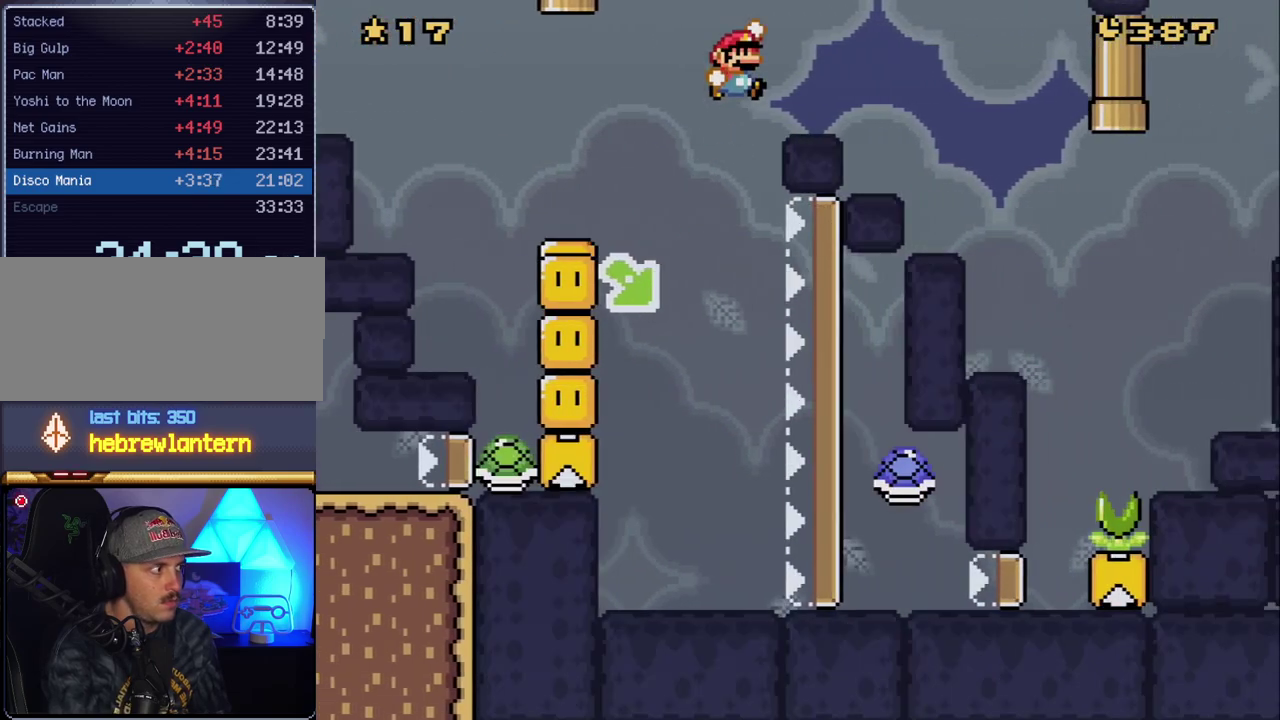
{"buttons": ["B", "Y", "DPAD_RIGHT"], "events": []}
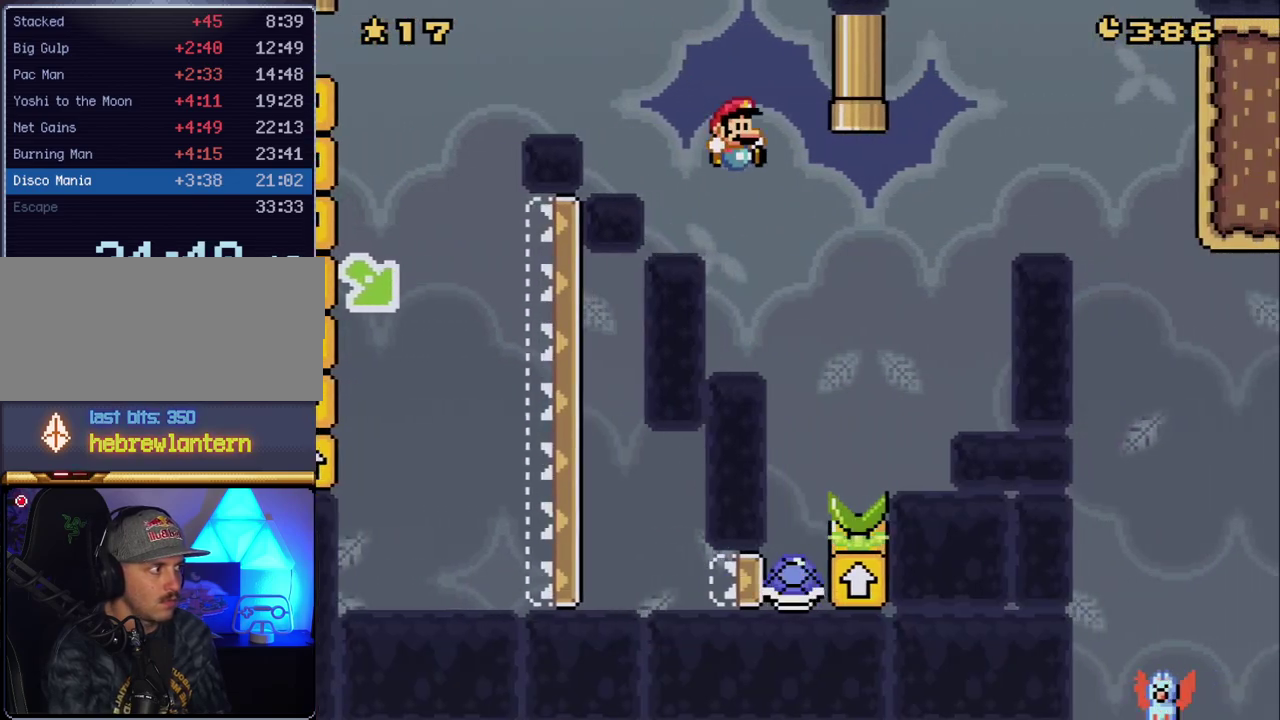
{"buttons": ["B", "Y", "DPAD_RIGHT"], "events": [[167, "DPAD_LEFT", "down"], [167, "DPAD_RIGHT", "up"], [267, "DPAD_LEFT", "up"], [267, "DPAD_RIGHT", "down"], [333, "B", "up"], [383, "B", "down"]]}
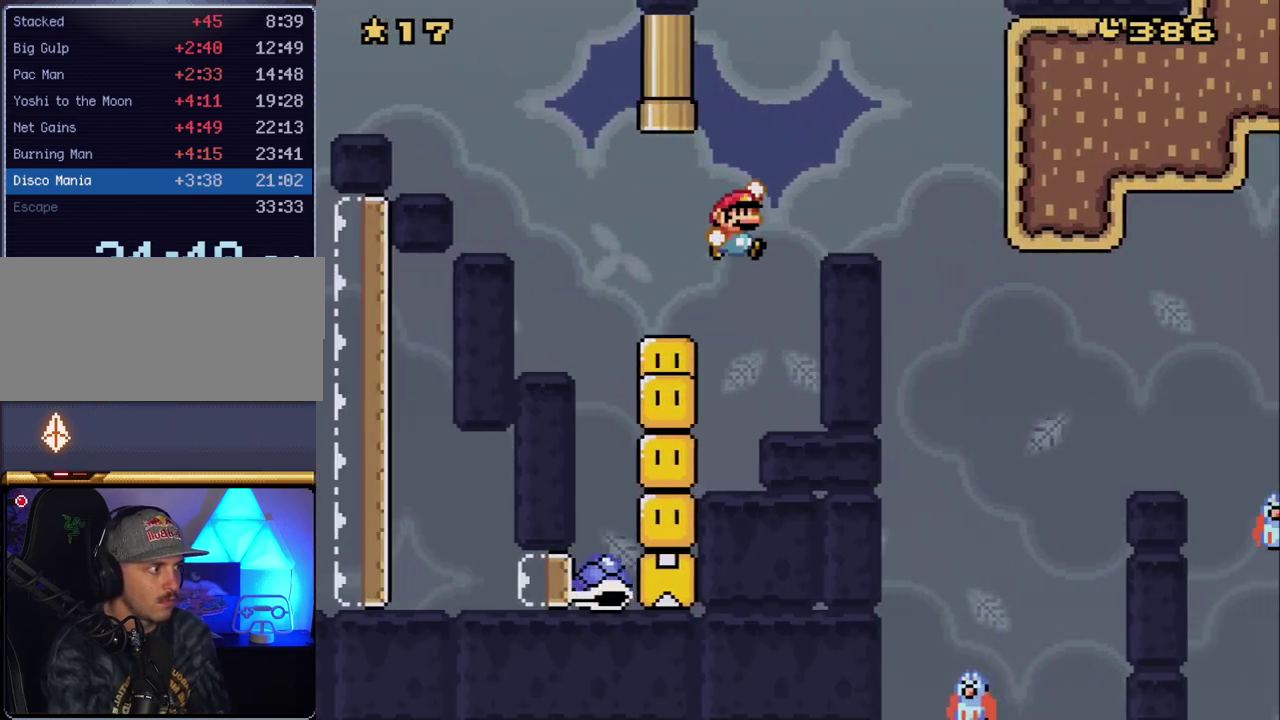
{"buttons": ["Y", "DPAD_LEFT"], "events": [[167, "B", "up"], [350, "DPAD_RIGHT", "up"], [383, "DPAD_LEFT", "down"]]}
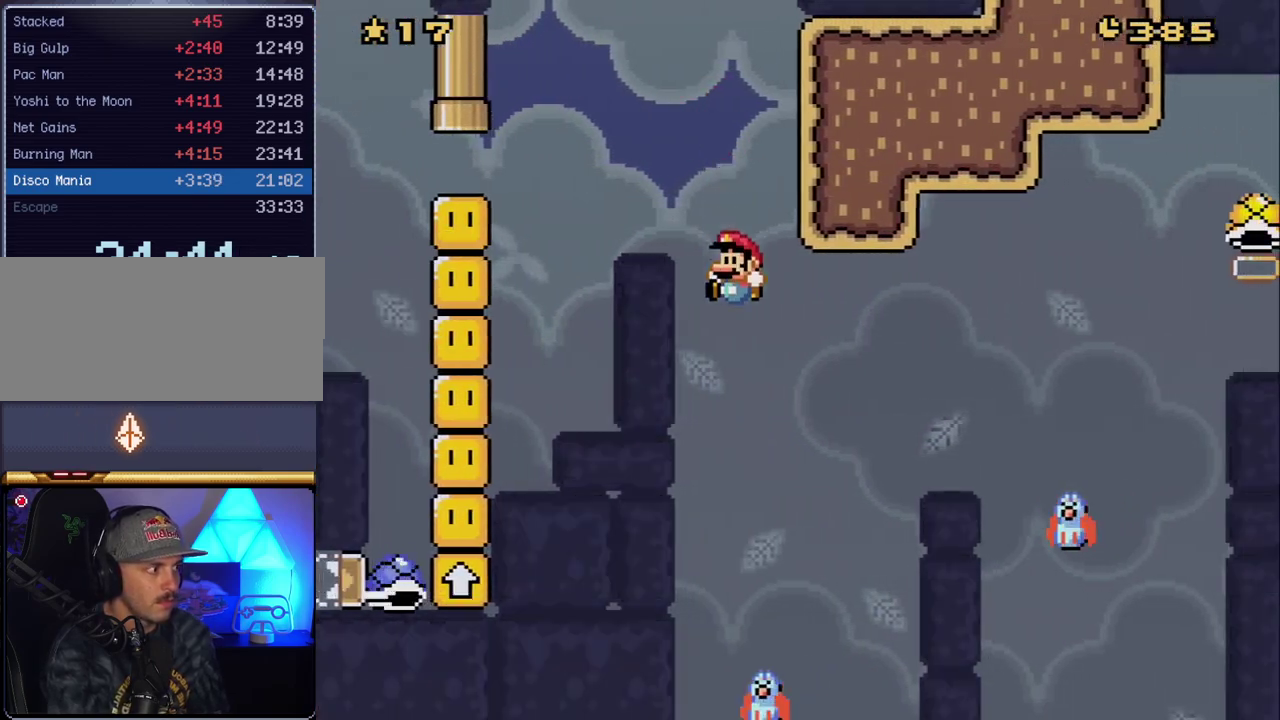
{"buttons": ["B", "Y", "DPAD_RIGHT"], "events": [[50, "DPAD_LEFT", "up"], [200, "DPAD_RIGHT", "down"], [233, "B", "down"]]}
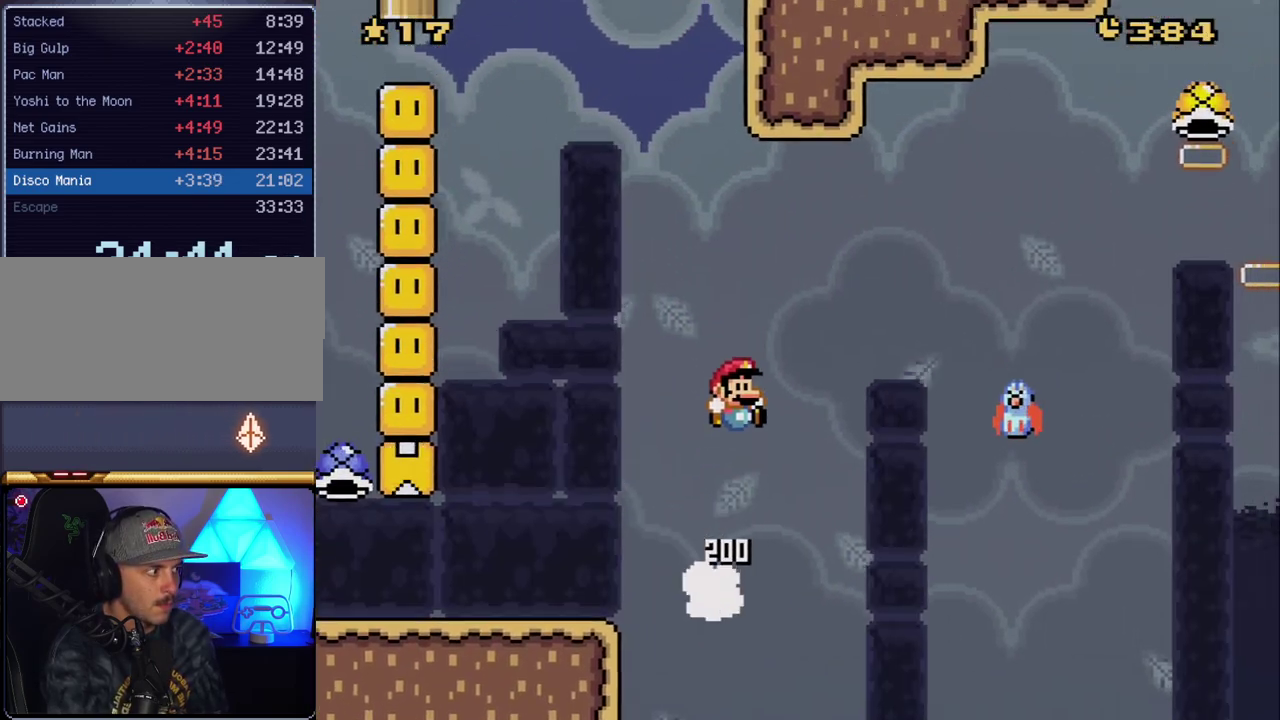
{"buttons": ["B", "Y", "DPAD_RIGHT"], "events": [[300, "B", "up"], [483, "B", "down"]]}
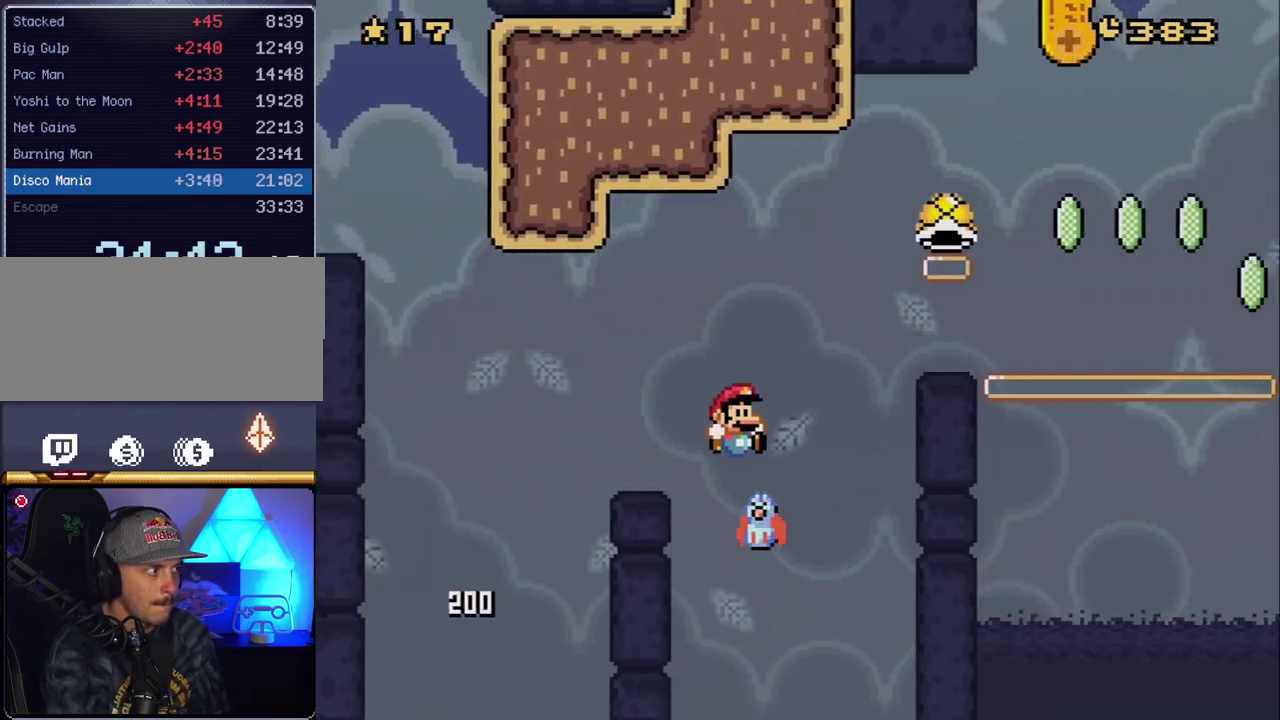
{"buttons": ["B", "DPAD_RIGHT"], "events": [[483, "Y", "up"]]}
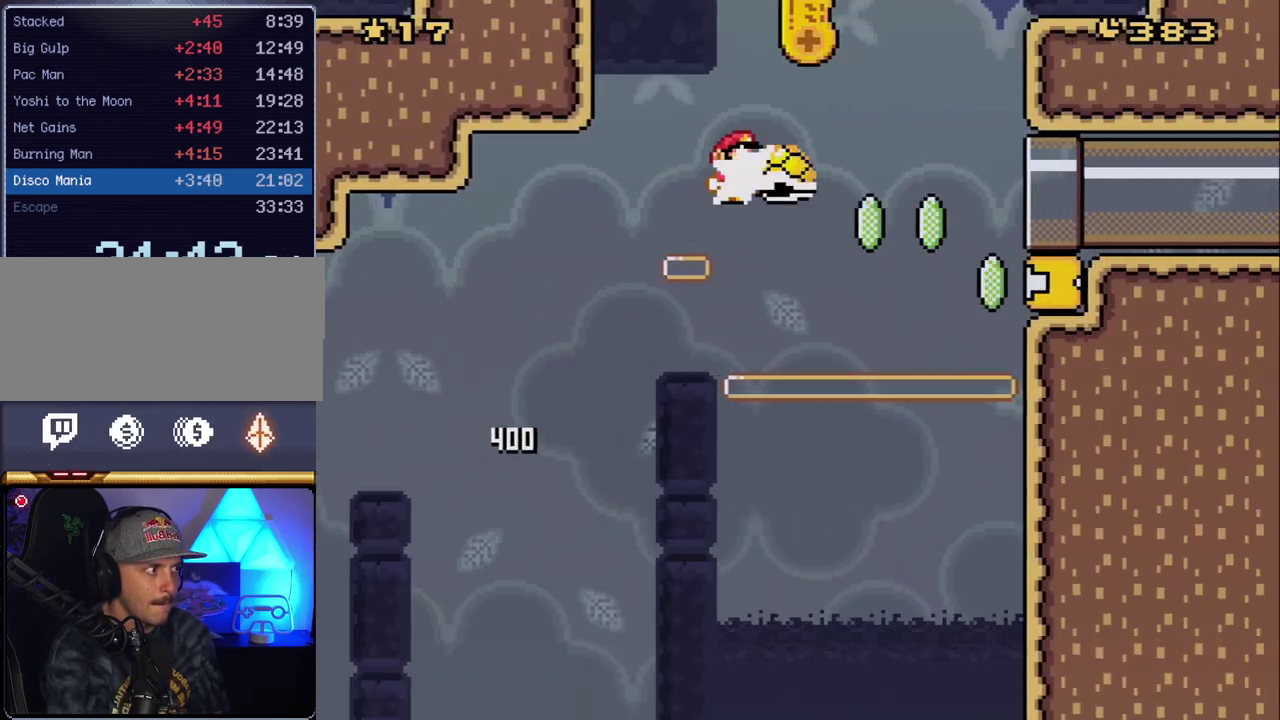
{"buttons": ["B", "Y", "DPAD_RIGHT"], "events": [[117, "Y", "down"], [133, "B", "up"], [267, "B", "down"], [333, "DPAD_LEFT", "down"], [333, "DPAD_RIGHT", "up"], [483, "DPAD_LEFT", "up"], [483, "DPAD_RIGHT", "down"]]}
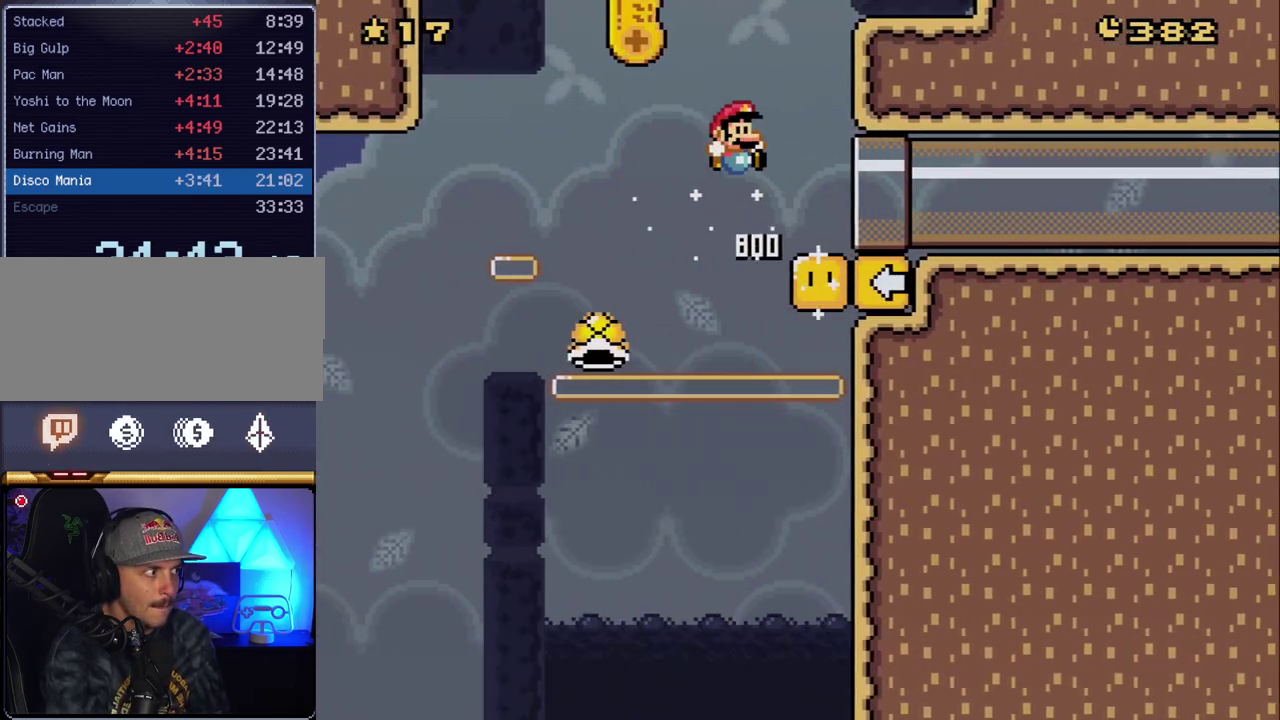
{"buttons": ["Y", "DPAD_RIGHT"], "events": [[117, "B", "up"], [133, "DPAD_RIGHT", "up"], [333, "DPAD_RIGHT", "down"]]}
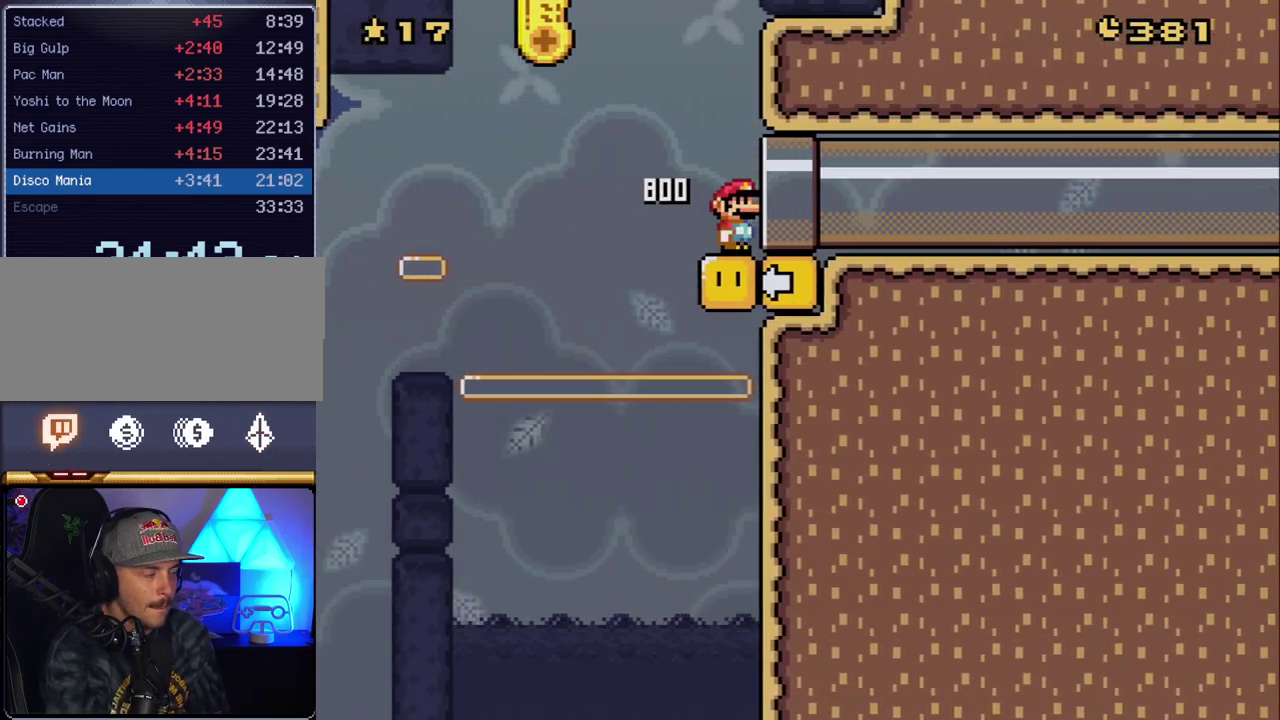
{"buttons": ["Y"], "events": [[267, "DPAD_RIGHT", "up"]]}
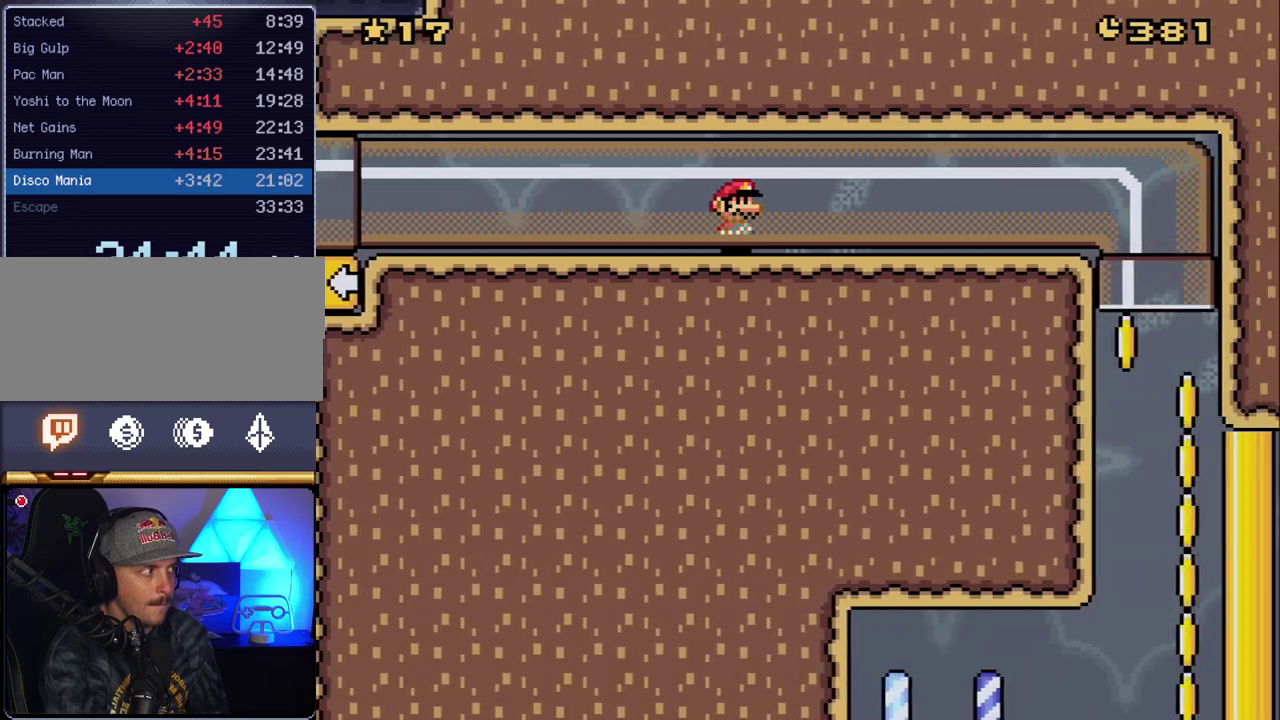
{"buttons": ["B", "Y", "DPAD_RIGHT"], "events": [[383, "DPAD_RIGHT", "down"], [417, "B", "down"]]}
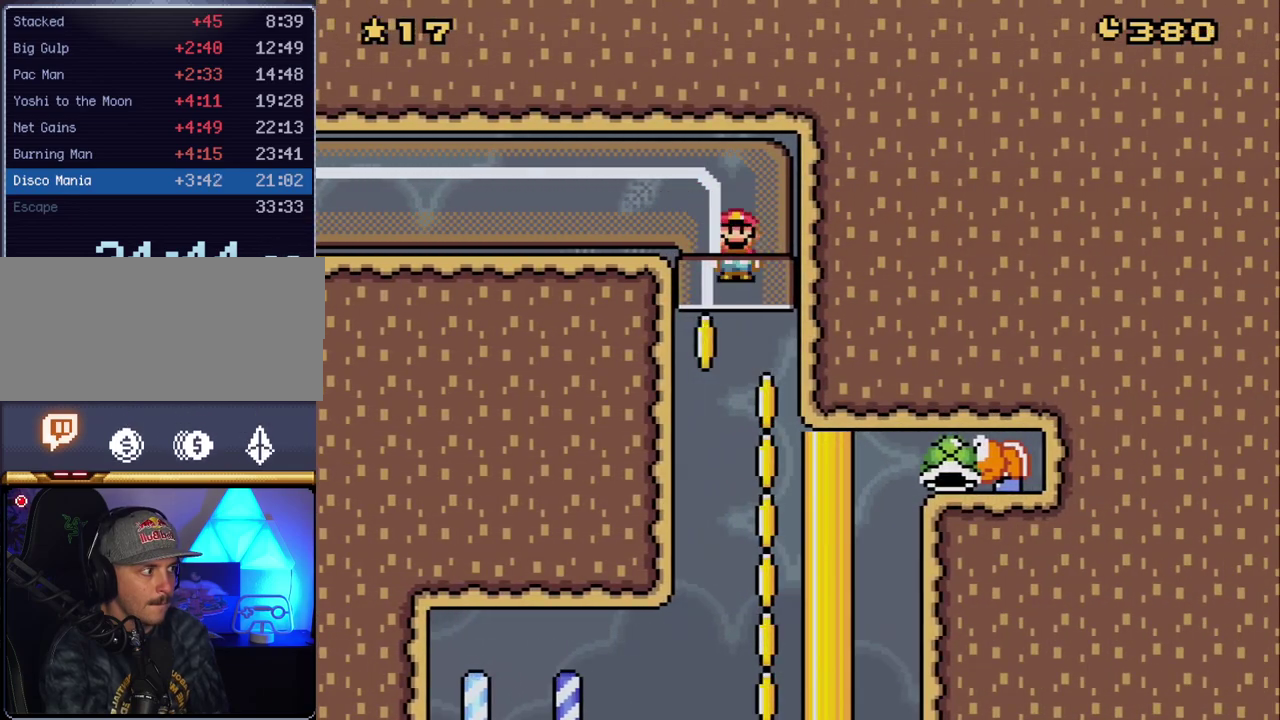
{"buttons": ["B", "Y", "DPAD_RIGHT"], "events": []}
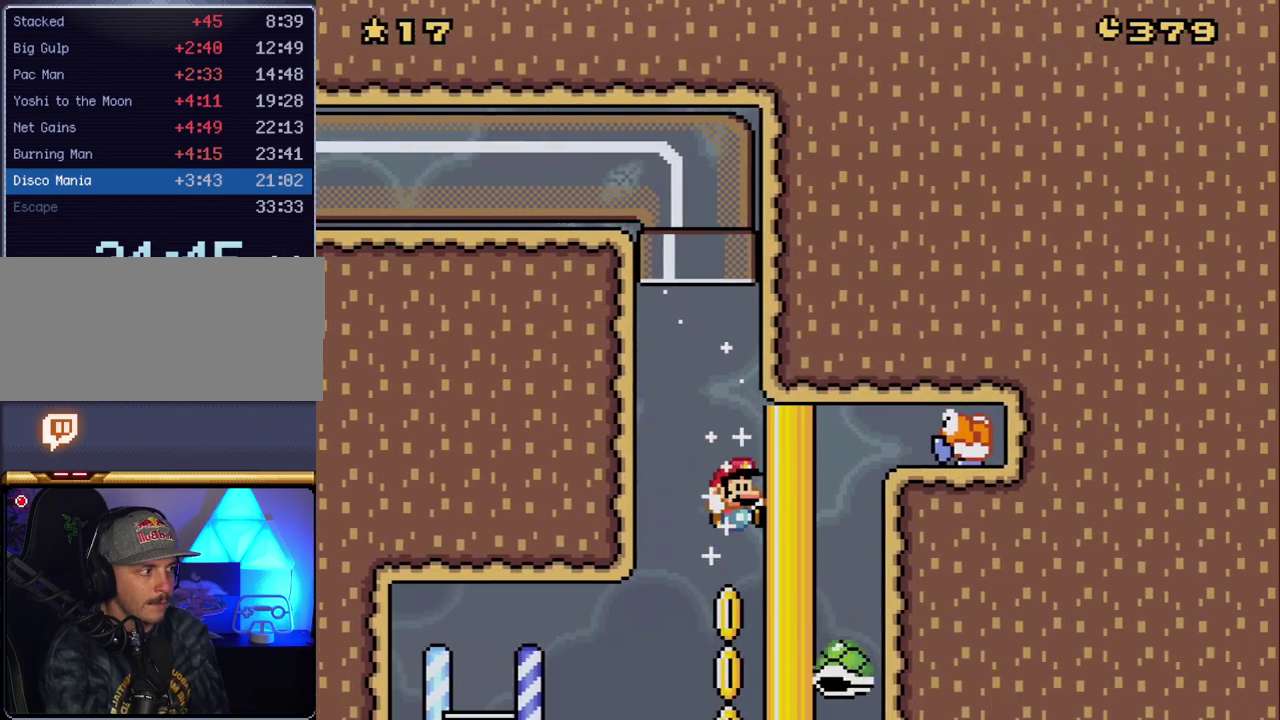
{"buttons": ["B", "Y"], "events": [[367, "DPAD_RIGHT", "up"]]}
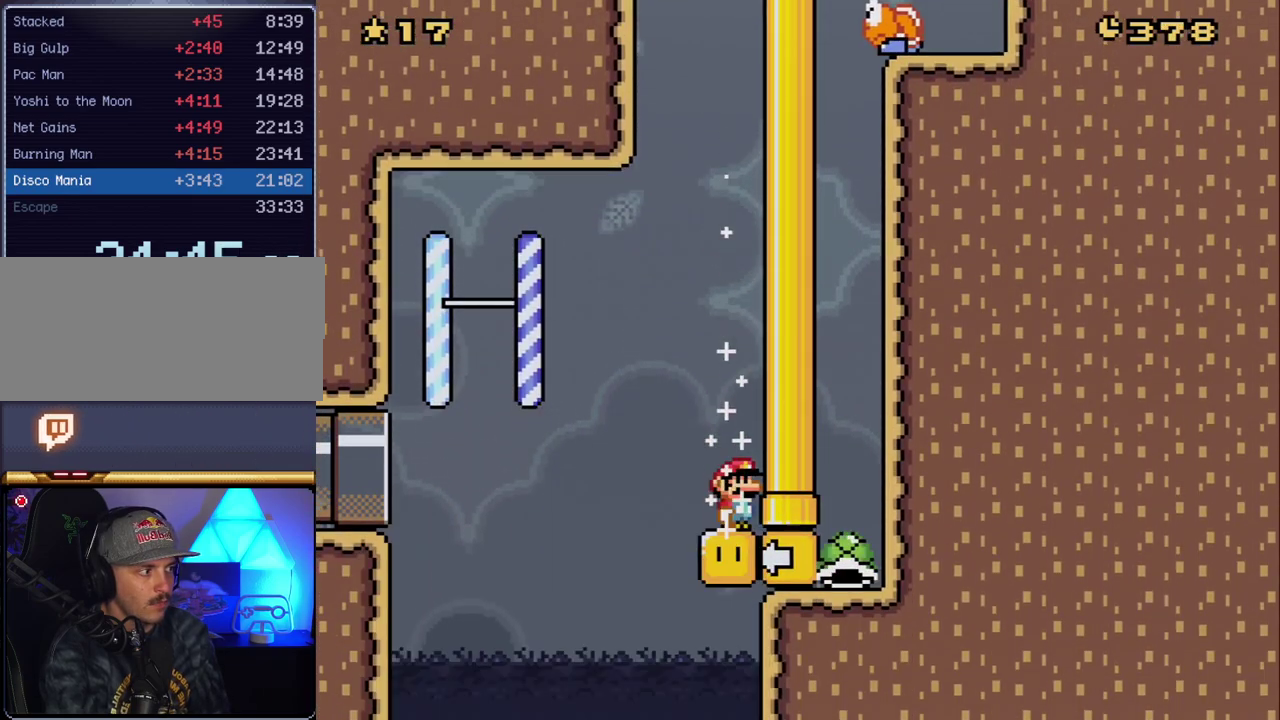
{"buttons": ["B", "Y", "DPAD_LEFT"], "events": [[167, "DPAD_LEFT", "down"], [233, "B", "up"], [333, "B", "down"]]}
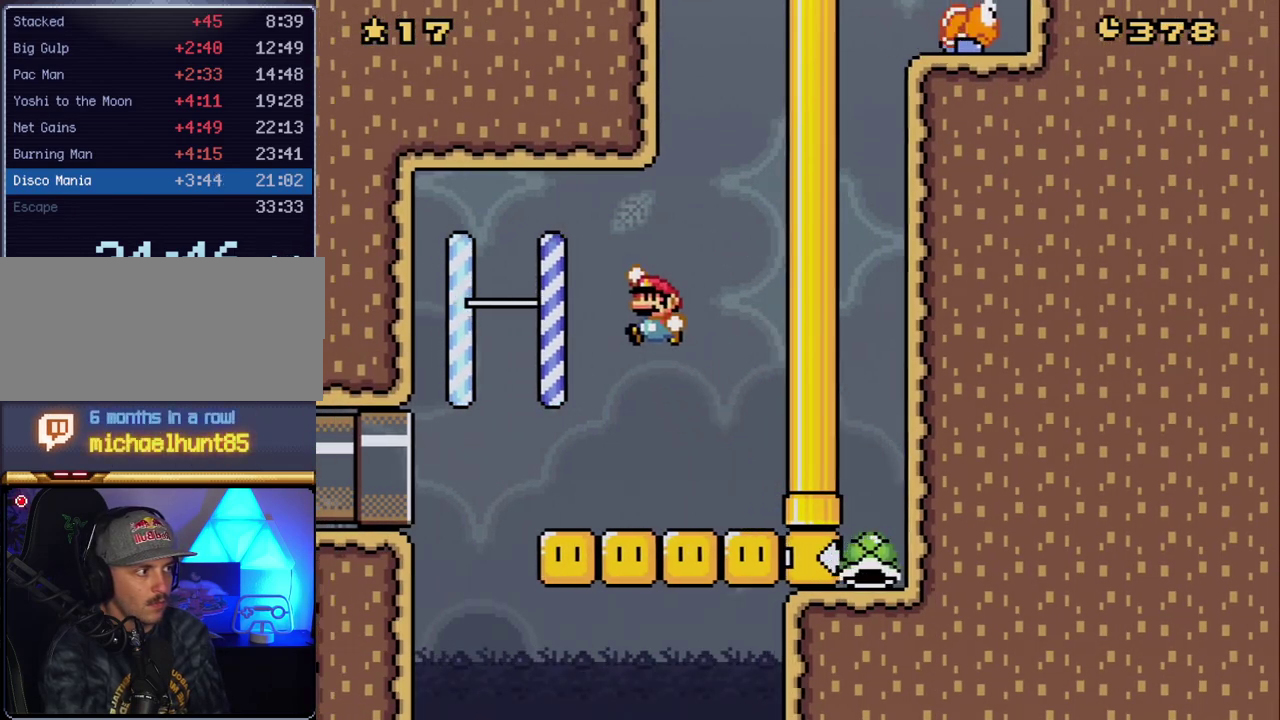
{"buttons": ["Y", "DPAD_LEFT"], "events": [[83, "B", "up"]]}